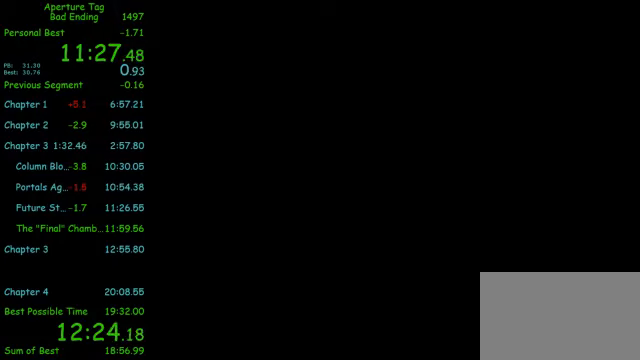
Gameplay with keyboard and mouse; each line is a JSON object with the keys and mouse buttons held at the frame after it. "events" lists presses ("down") and releases ("up") of "1", "2", "3", "4", "5", "a", "alt", "c", "ctrl", "d", "e", "f", "q", "r", "s", "shift", "space", "tab", "v", "w", "x", "z", "mouse_left", "mouse_middle", "mouse_right", "mouse_wheel_up" and "mouse_wheel_down" between this image and that frame as [ms after this image, input, new state], when the widget could be followed in between. "mouse_left", "mouse_middle", "mouse_right", "mouse_wheel_up", "mouse_wheel_down" = the "left", "middle", "right", "wheel_up", "wheel_down" buttons of the "mouse" list. No other keys are recorded. Mouse movement is not recorded.
{"keys": ["w"], "mouse": [], "events": [[83, "w", "down"]]}
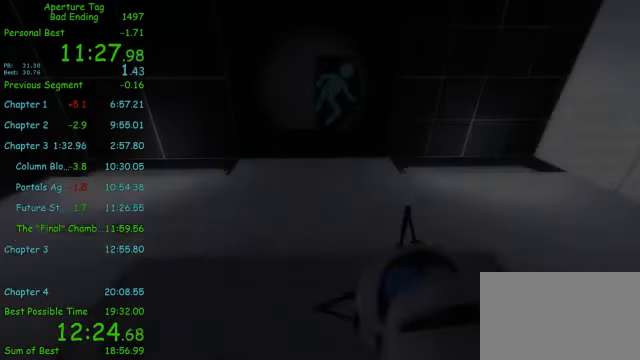
{"keys": ["w"], "mouse": [], "events": []}
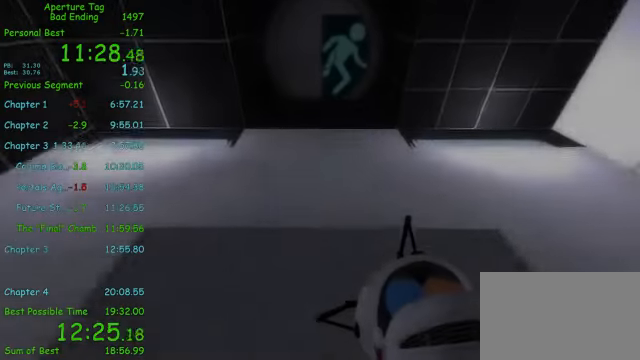
{"keys": ["d", "w"], "mouse": [], "events": [[41, "a", "down"], [166, "a", "up"], [166, "d", "down"], [250, "a", "down"], [291, "a", "up"], [375, "a", "down"], [375, "d", "up"], [416, "a", "up"], [416, "d", "down"]]}
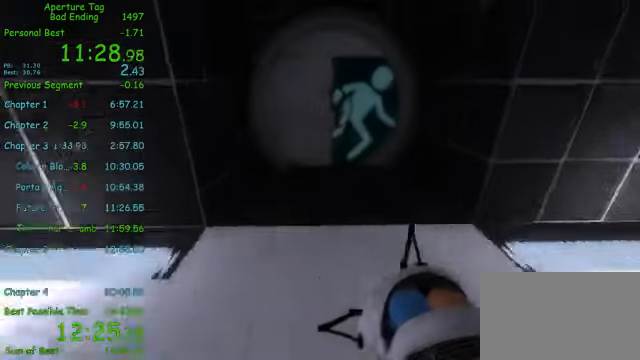
{"keys": ["a", "w"], "mouse": [], "events": [[41, "a", "down"], [41, "d", "up"], [125, "a", "up"], [125, "d", "down"], [166, "a", "down"], [208, "d", "up"], [250, "a", "up"], [250, "d", "down"], [291, "a", "down"], [375, "d", "up"], [416, "a", "up"], [416, "d", "down"], [500, "a", "down"], [500, "d", "up"]]}
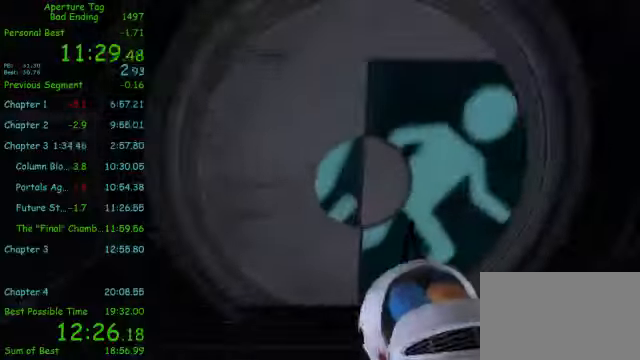
{"keys": ["a"], "mouse": ["wheel_down"], "events": [[41, "a", "up"], [83, "d", "down"], [166, "a", "down"], [250, "d", "up"], [291, "w", "up"], [458, "mouse_wheel_down", "down"]]}
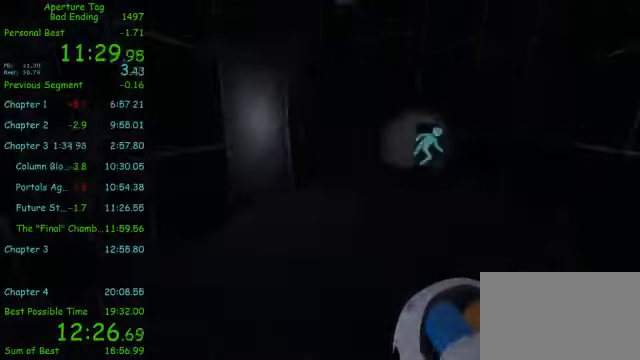
{"keys": ["a"], "mouse": ["wheel_up"], "events": [[41, "a", "up"], [41, "d", "down"], [41, "mouse_wheel_down", "up"], [333, "mouse_wheel_up", "down"], [375, "a", "down"], [375, "d", "up"]]}
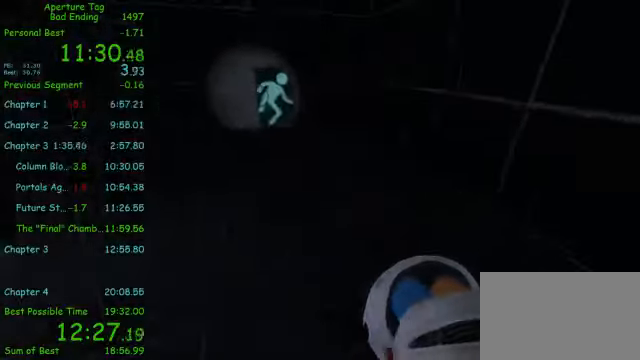
{"keys": ["d"], "mouse": [], "events": [[41, "mouse_wheel_up", "up"], [83, "mouse_wheel_up", "down"], [125, "mouse_wheel_up", "up"], [250, "a", "up"], [250, "d", "down"]]}
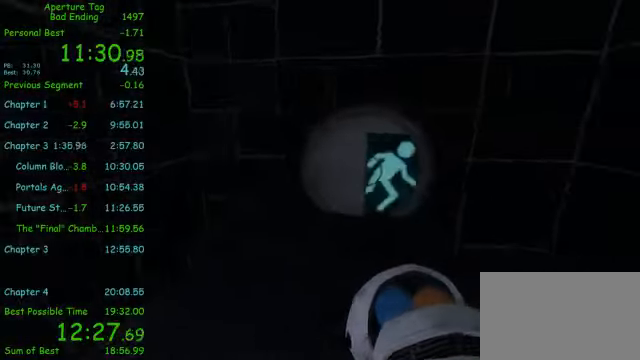
{"keys": ["w"], "mouse": [], "events": [[125, "w", "down"], [166, "d", "up"], [250, "mouse_left", "down"], [416, "mouse_left", "up"]]}
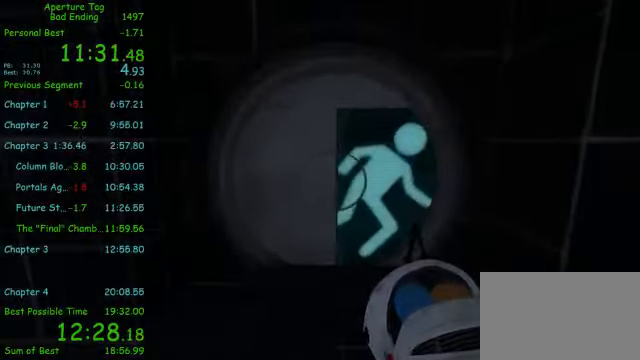
{"keys": ["shift", "w"], "mouse": [], "events": [[333, "shift", "down"]]}
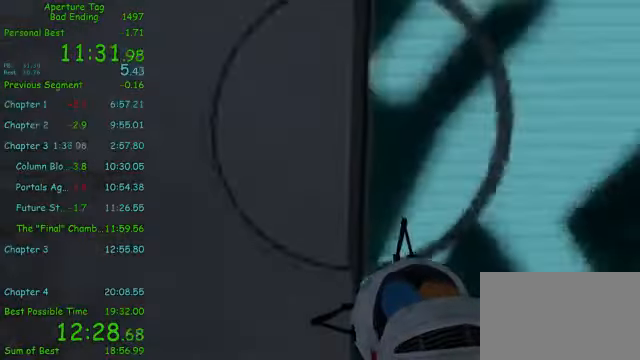
{"keys": ["shift", "w"], "mouse": [], "events": [[250, "d", "down"], [500, "d", "up"]]}
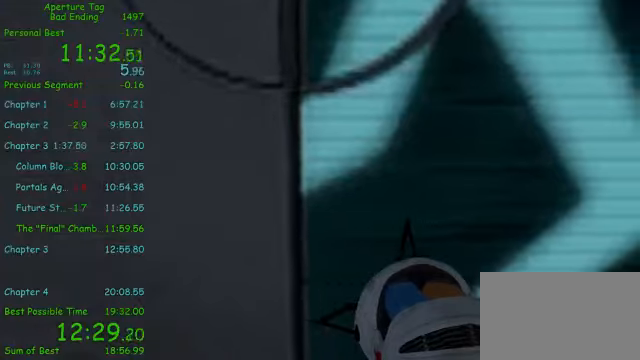
{"keys": ["shift", "w"], "mouse": [], "events": [[84, "a", "down"], [334, "a", "up"], [334, "mouse_left", "down"], [459, "mouse_left", "up"]]}
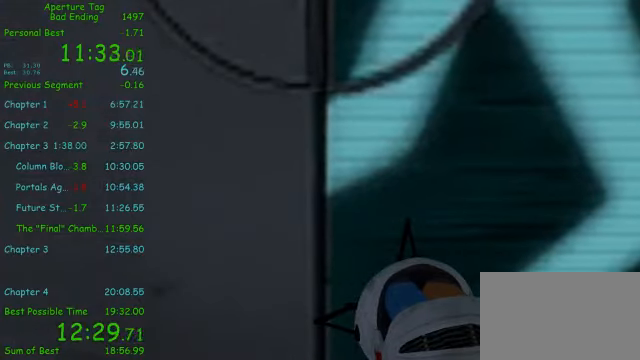
{"keys": [], "mouse": [], "events": [[334, "w", "up"], [500, "shift", "up"]]}
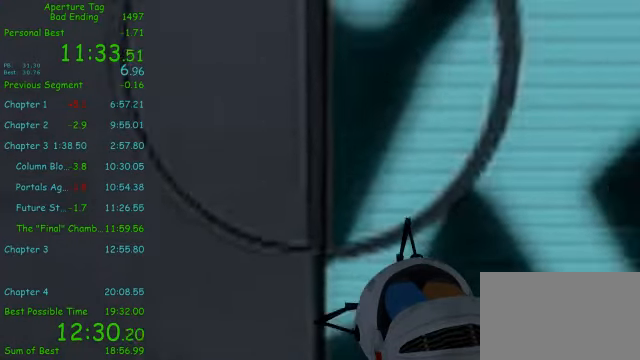
{"keys": [], "mouse": [], "events": []}
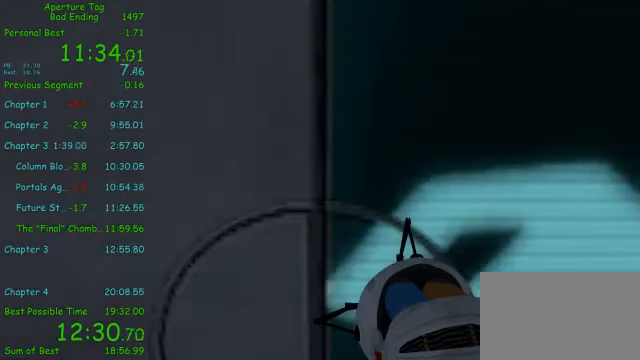
{"keys": [], "mouse": [], "events": []}
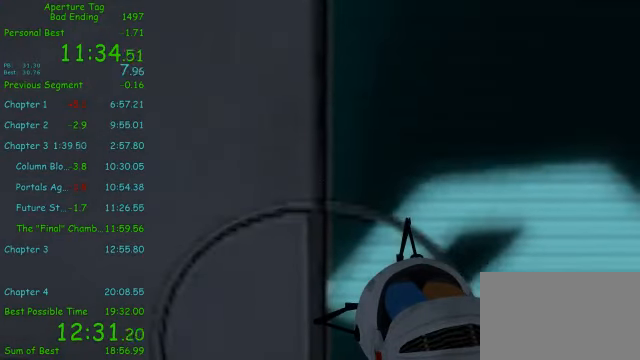
{"keys": [], "mouse": [], "events": []}
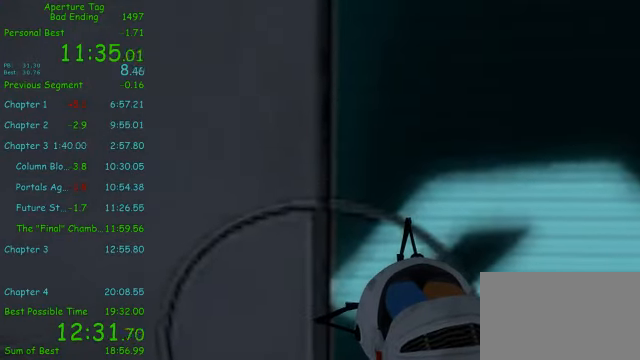
{"keys": [], "mouse": [], "events": []}
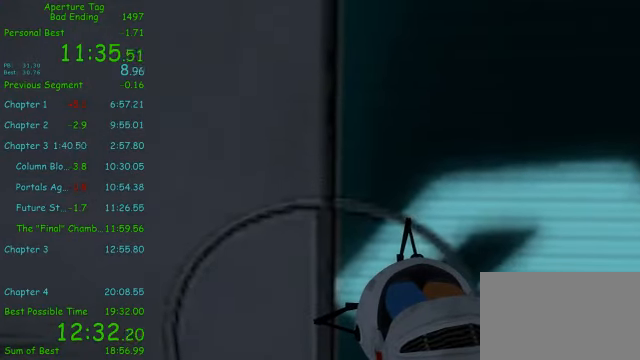
{"keys": [], "mouse": [], "events": []}
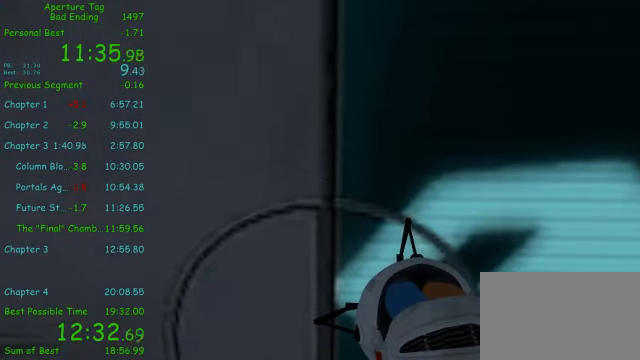
{"keys": [], "mouse": [], "events": []}
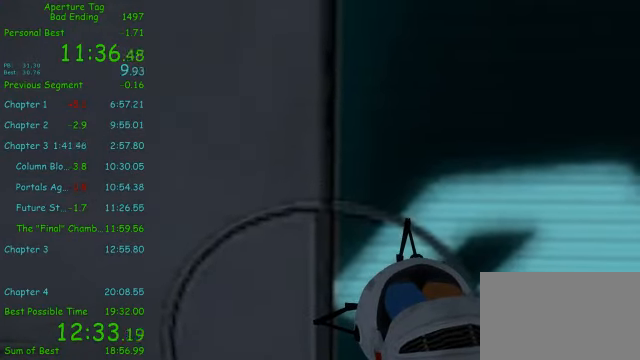
{"keys": [], "mouse": [], "events": []}
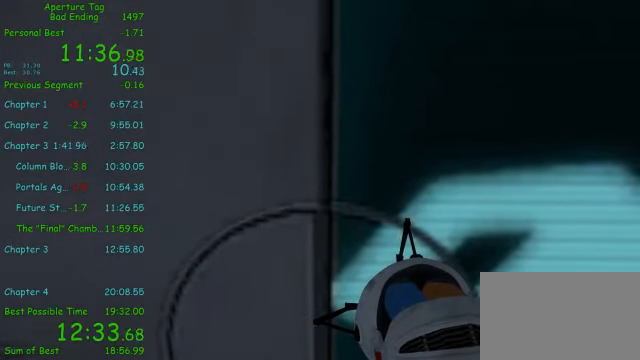
{"keys": [], "mouse": [], "events": []}
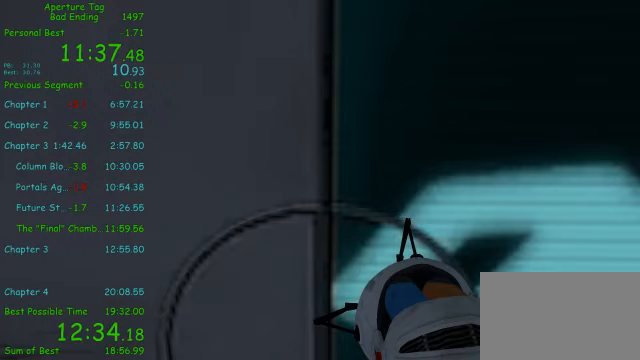
{"keys": [], "mouse": [], "events": []}
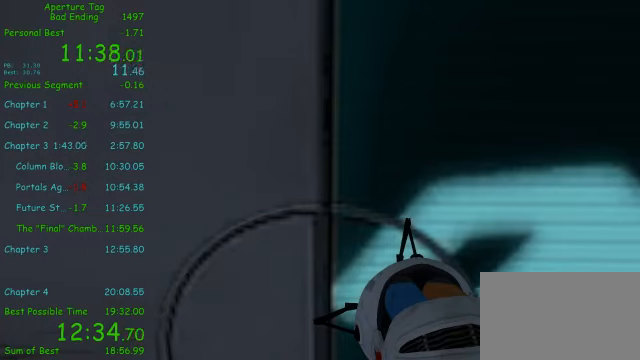
{"keys": [], "mouse": [], "events": []}
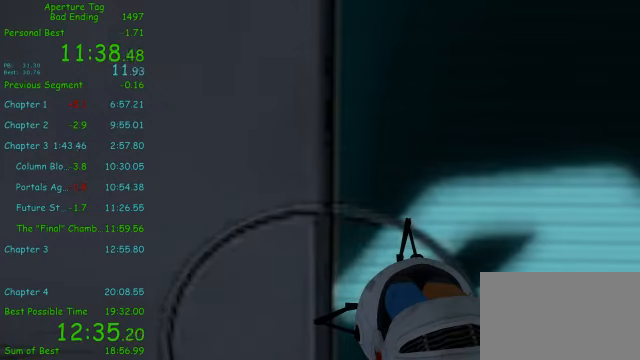
{"keys": ["w"], "mouse": [], "events": [[167, "w", "down"], [375, "mouse_left", "down"], [458, "mouse_left", "up"]]}
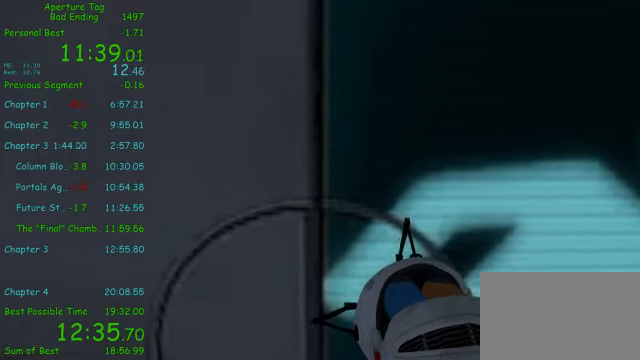
{"keys": ["w"], "mouse": [], "events": [[375, "mouse_left", "down"], [500, "mouse_left", "up"]]}
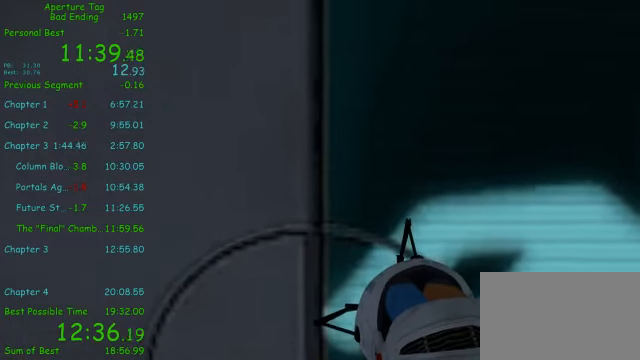
{"keys": ["w"], "mouse": [], "events": [[125, "mouse_left", "down"], [208, "mouse_left", "up"]]}
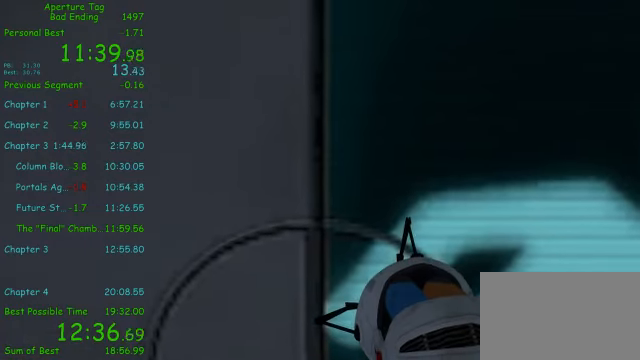
{"keys": ["w"], "mouse": [], "events": []}
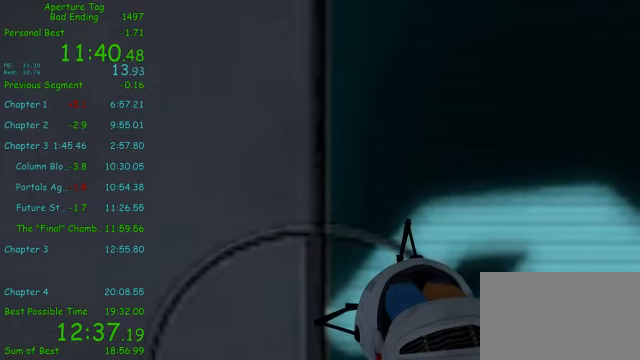
{"keys": ["w"], "mouse": [], "events": []}
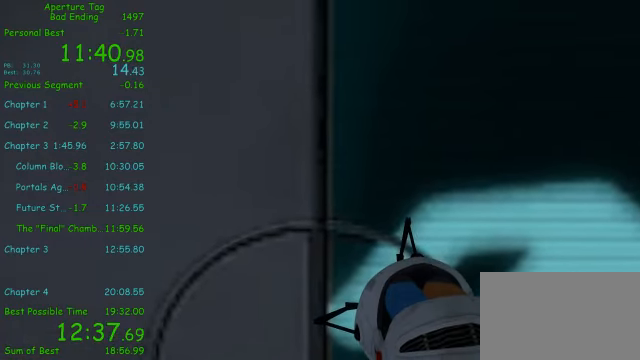
{"keys": ["w"], "mouse": [], "events": []}
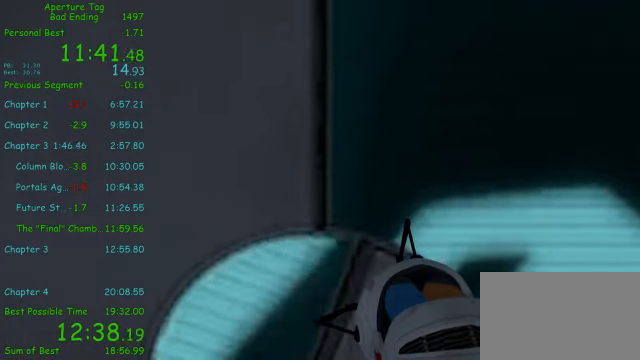
{"keys": ["w"], "mouse": [], "events": []}
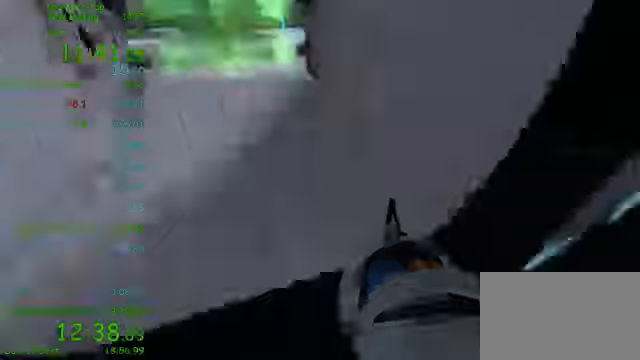
{"keys": ["d"], "mouse": ["right"]}
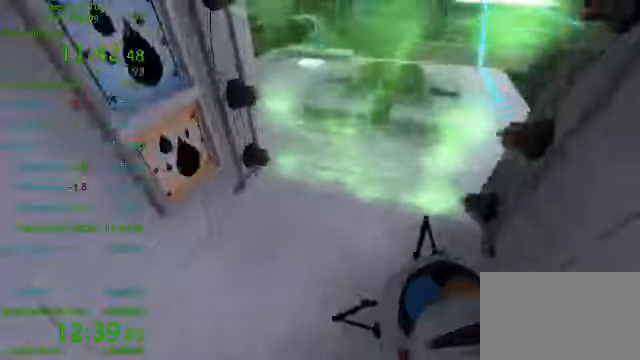
{"keys": ["d"], "mouse": ["right"], "events": []}